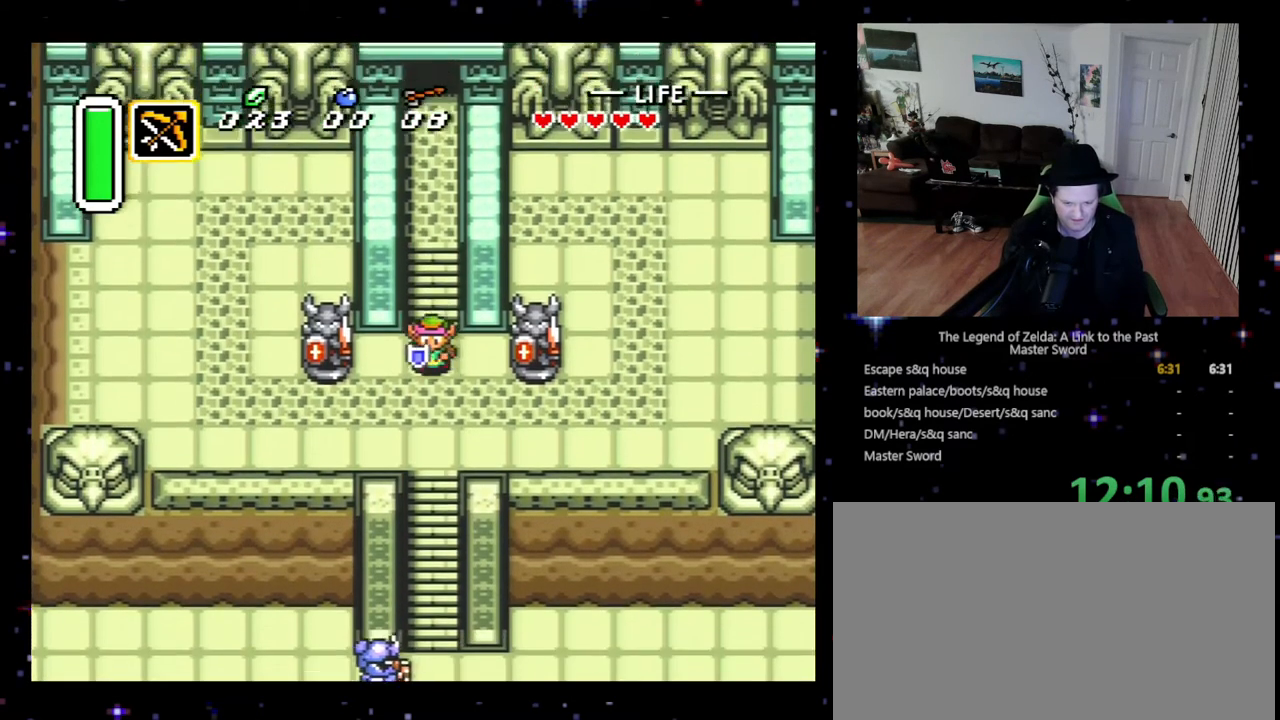
Gameplay with a controller (Nintendo layout); each line is a JSON object with the inputs held at the frame after it. "events" lists button and stick changes between this image and that frame as [ms after this image, input, new state], when the widget could be followed in between. Not read: L3 R3.
{"buttons": ["DPAD_LEFT"], "events": [[333, "DPAD_DOWN", "up"], [333, "DPAD_LEFT", "down"], [367, "DPAD_LEFT", "up"], [400, "DPAD_LEFT", "down"]]}
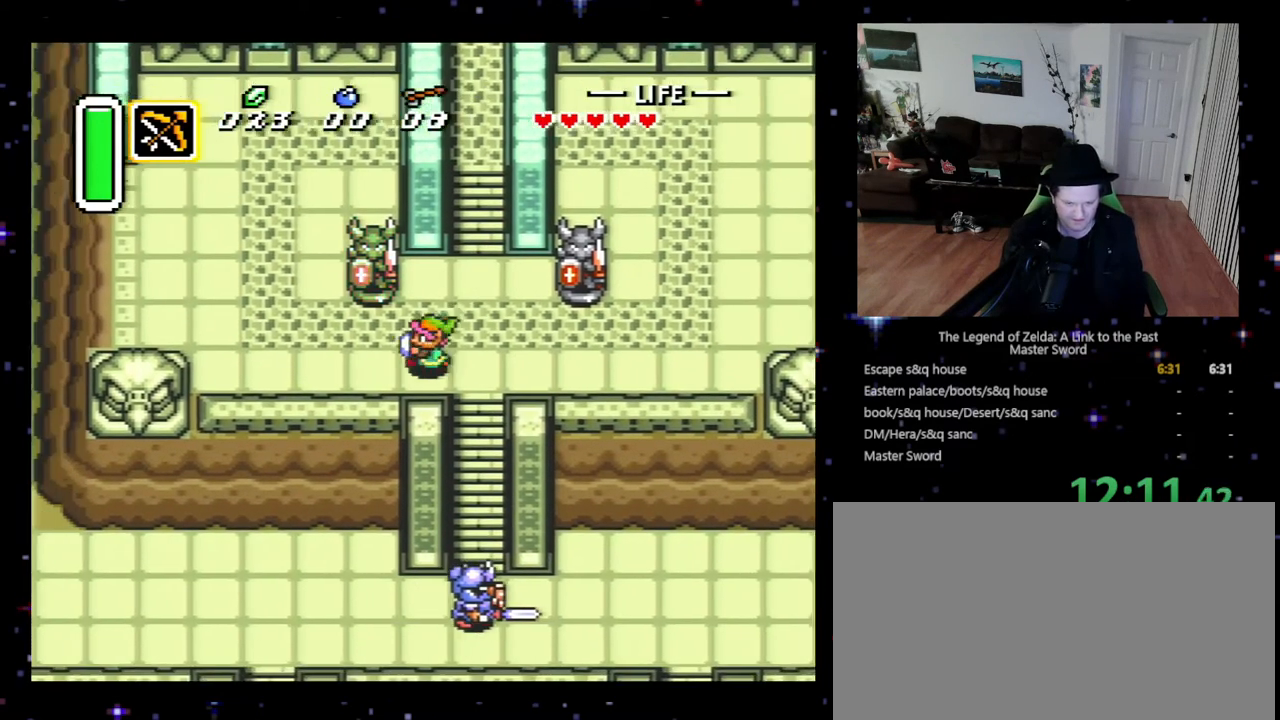
{"buttons": ["DPAD_LEFT"], "events": [[100, "DPAD_UP", "down"], [367, "DPAD_UP", "up"]]}
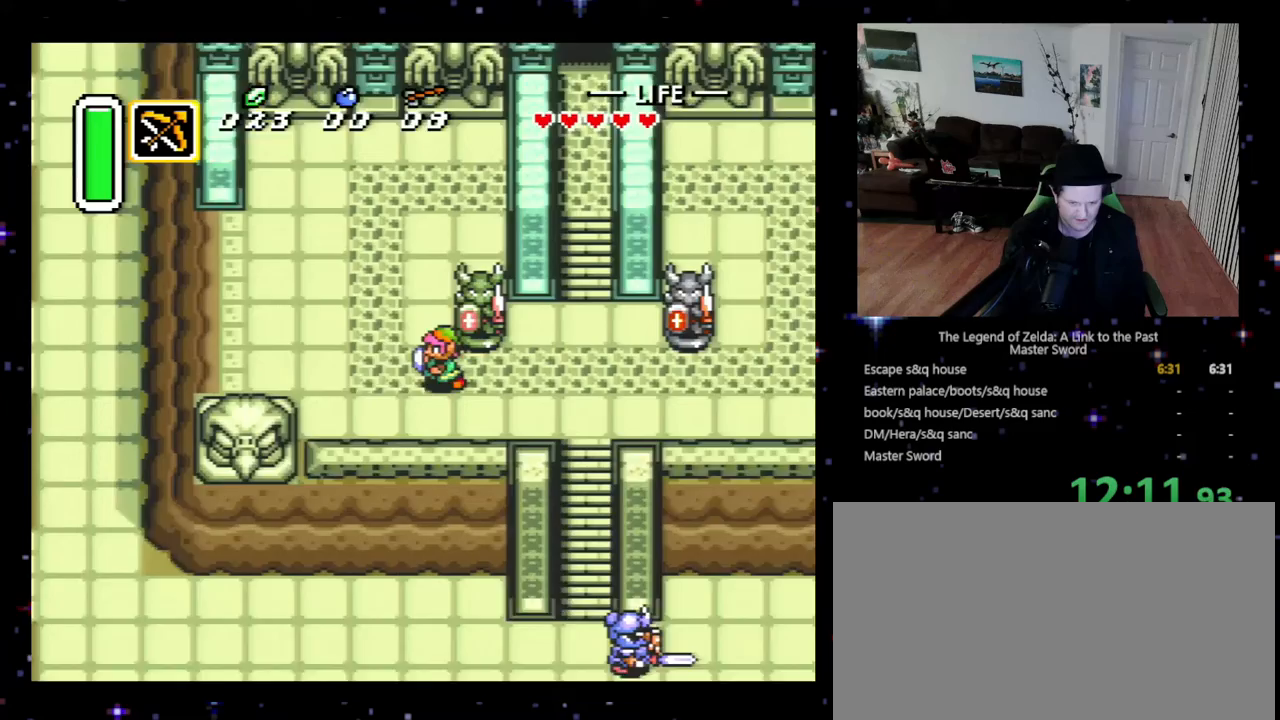
{"buttons": ["DPAD_LEFT"], "events": [[100, "DPAD_DOWN", "down"], [167, "DPAD_DOWN", "up"], [200, "DPAD_UP", "down"], [367, "DPAD_UP", "up"]]}
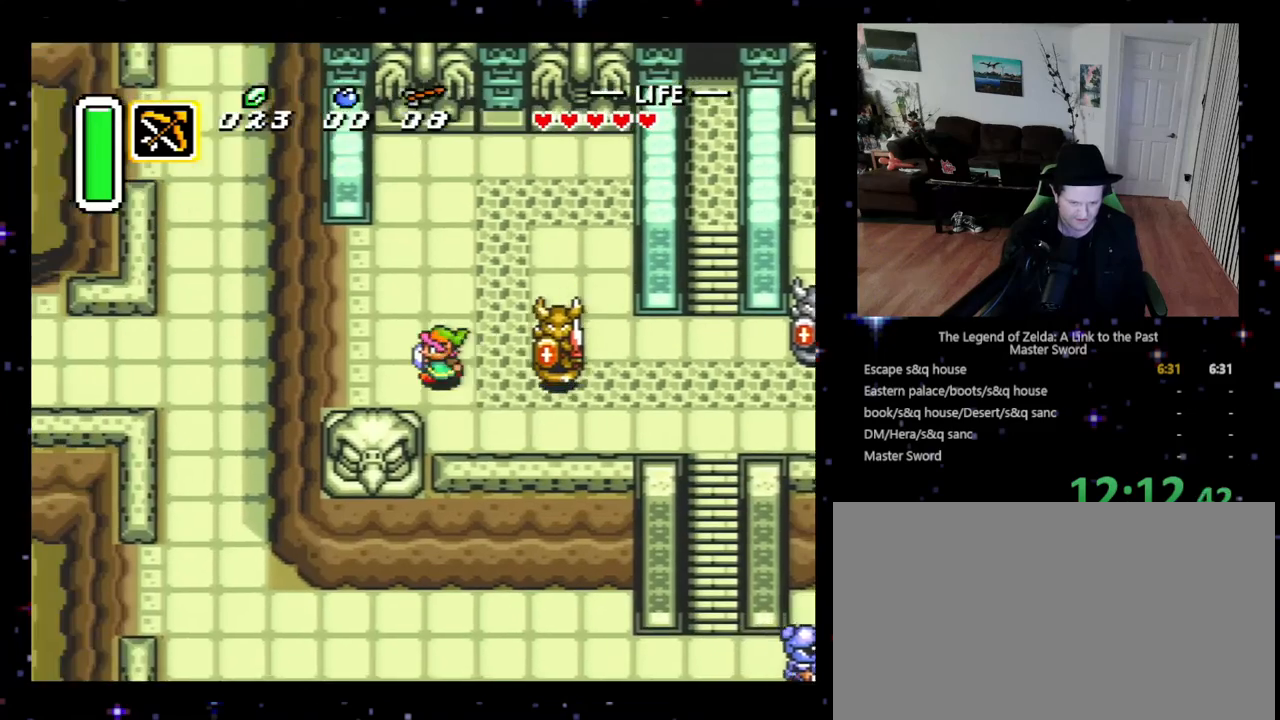
{"buttons": ["DPAD_LEFT"], "events": []}
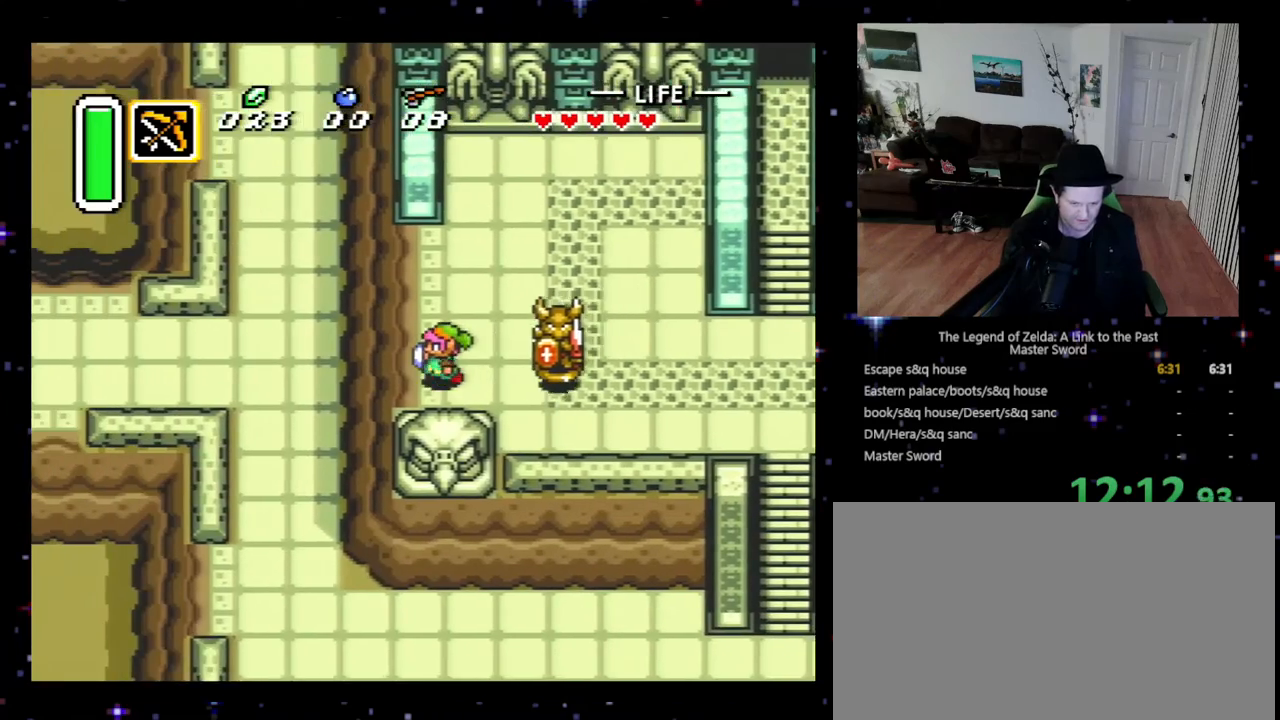
{"buttons": ["DPAD_DOWN"], "events": [[367, "DPAD_DOWN", "down"], [400, "DPAD_LEFT", "up"]]}
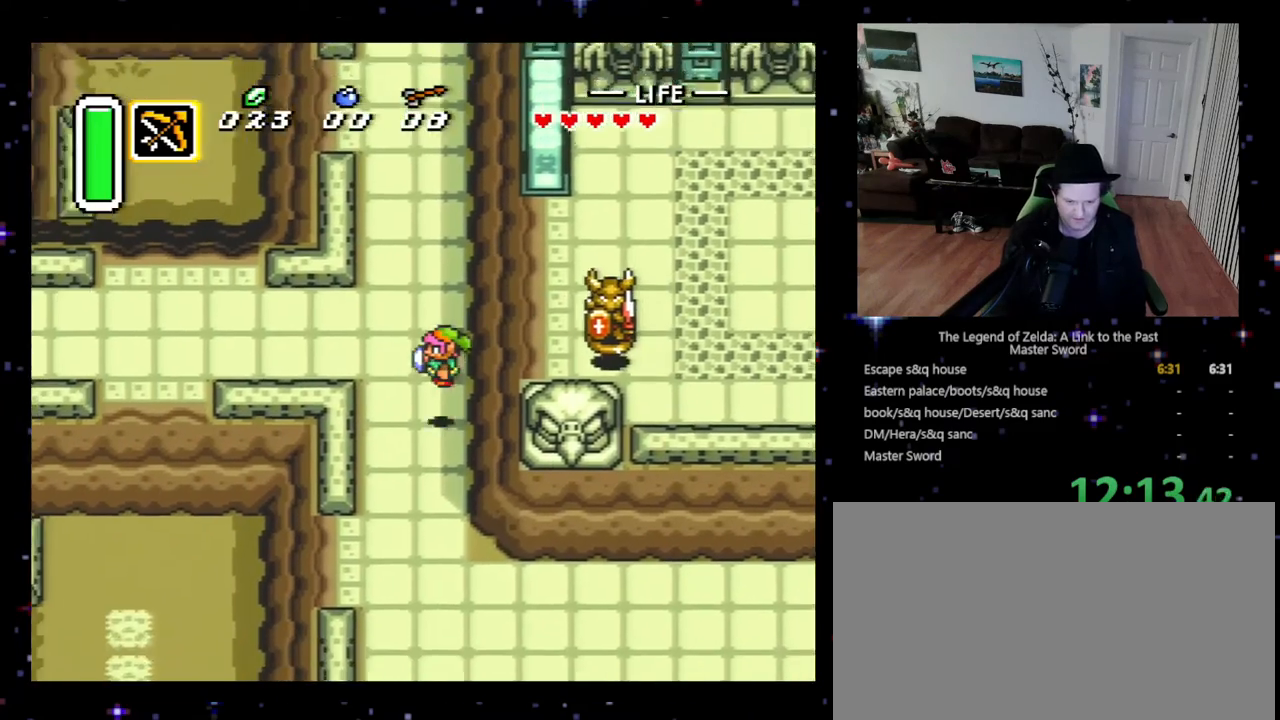
{"buttons": ["DPAD_DOWN"], "events": []}
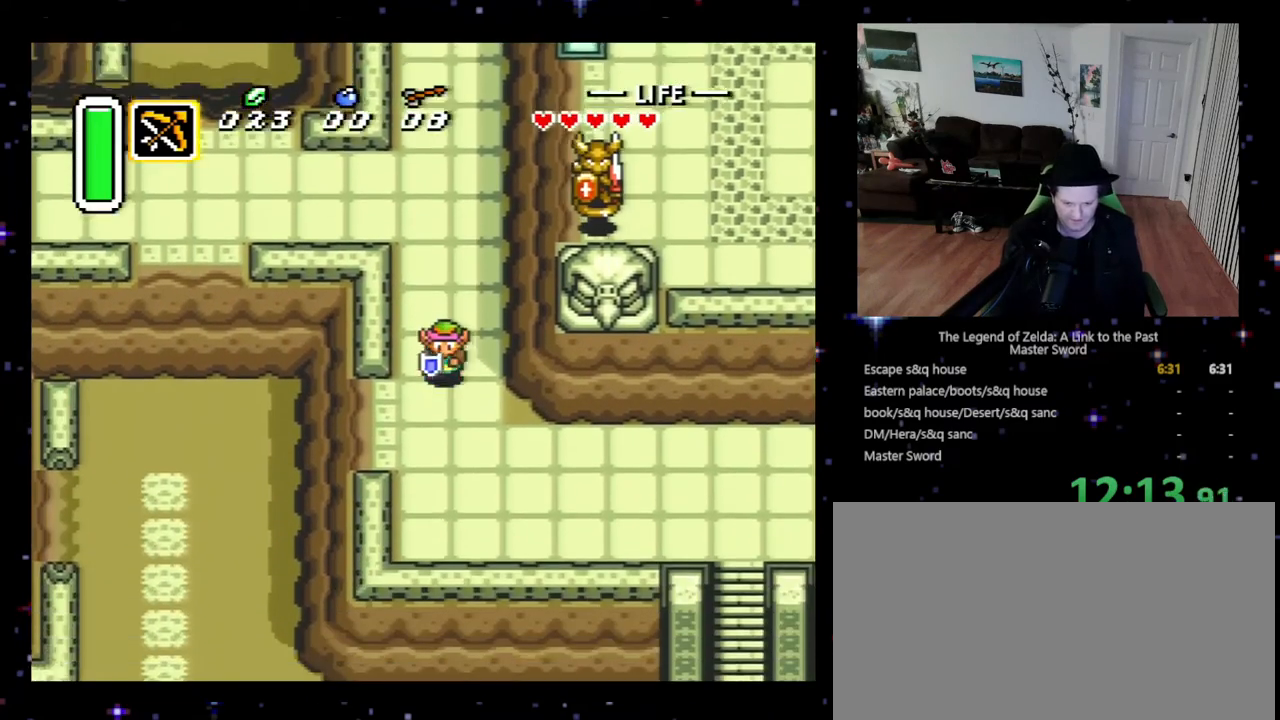
{"buttons": ["DPAD_LEFT"], "events": [[100, "DPAD_LEFT", "down"], [200, "DPAD_DOWN", "up"]]}
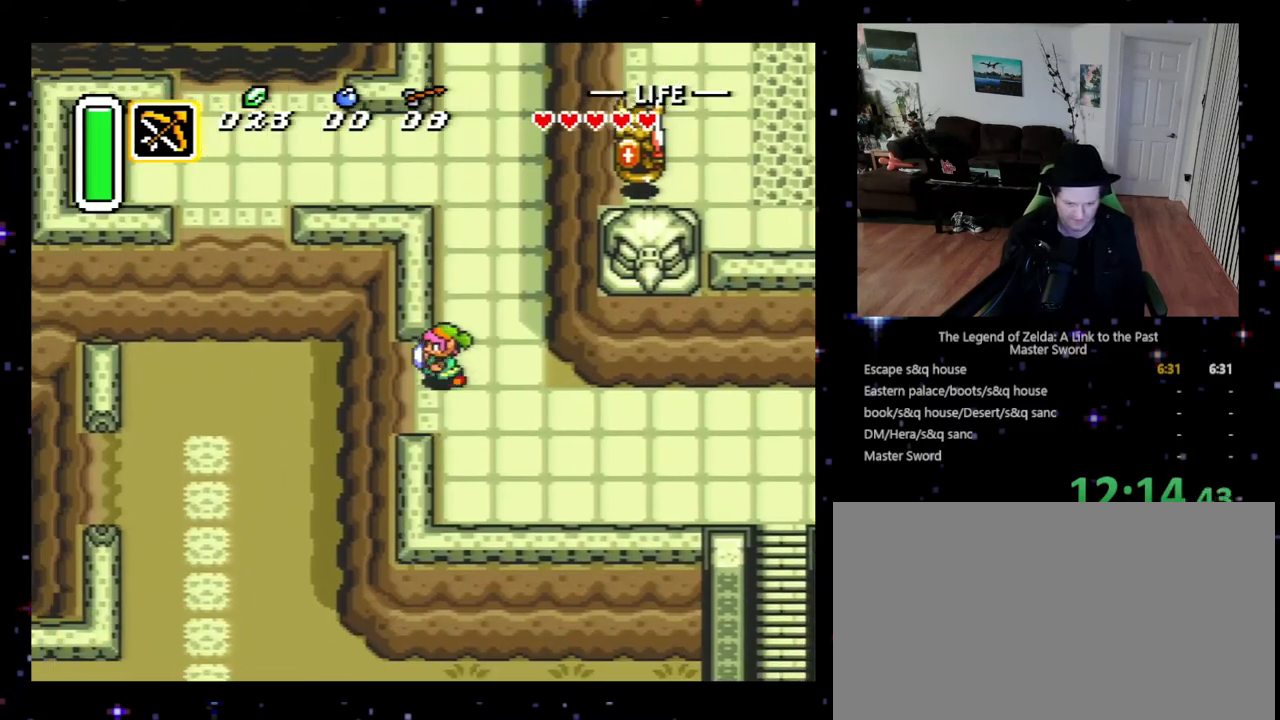
{"buttons": ["DPAD_LEFT"], "events": []}
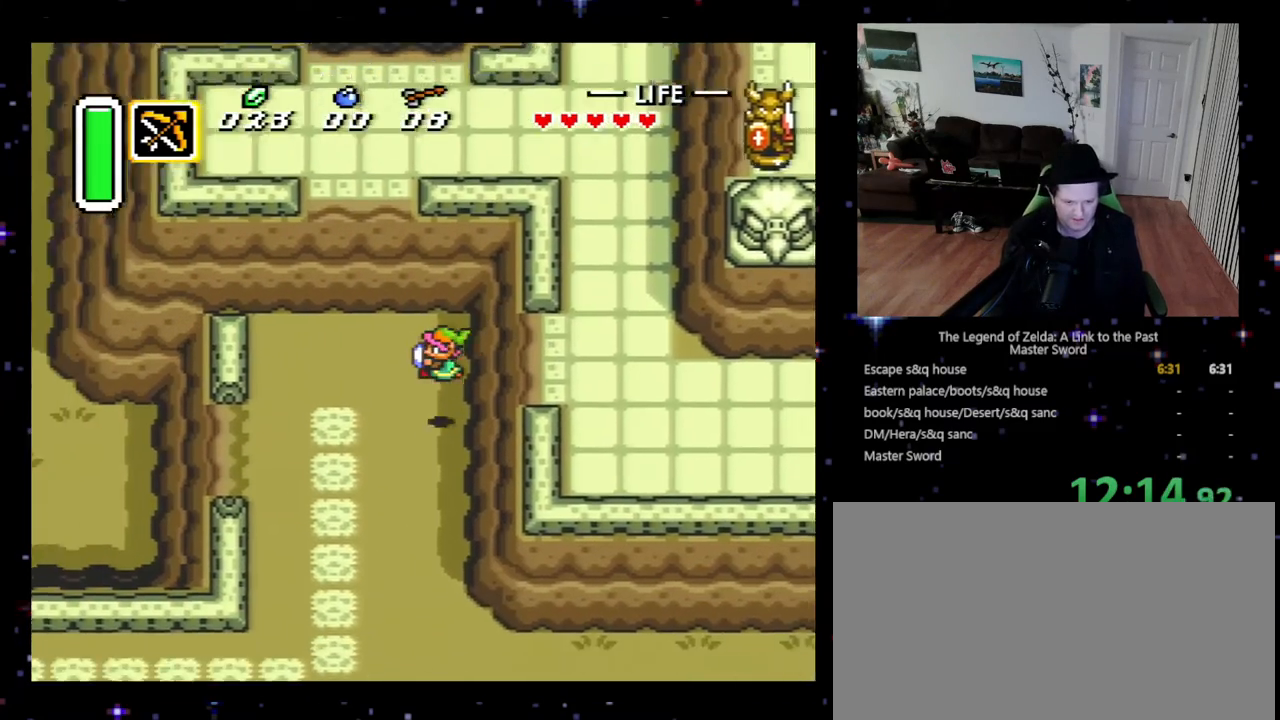
{"buttons": ["DPAD_LEFT"], "events": [[67, "DPAD_DOWN", "down"], [300, "DPAD_DOWN", "up"]]}
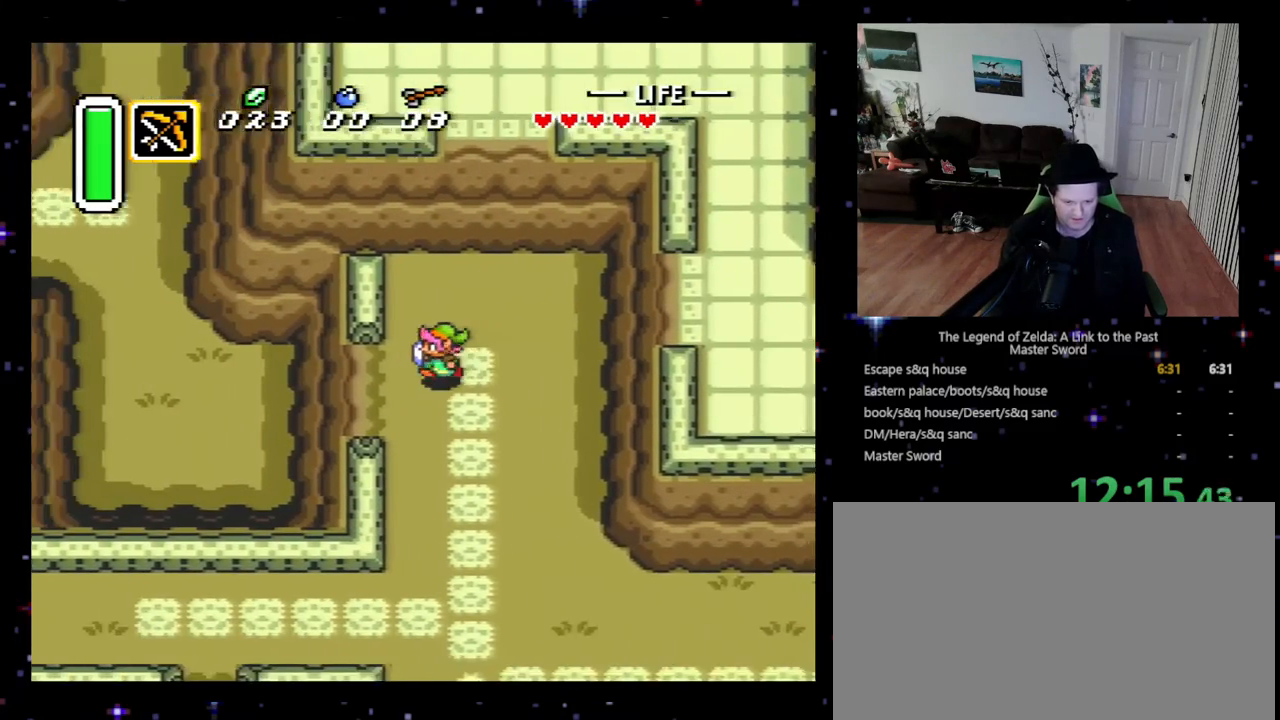
{"buttons": ["DPAD_LEFT"], "events": []}
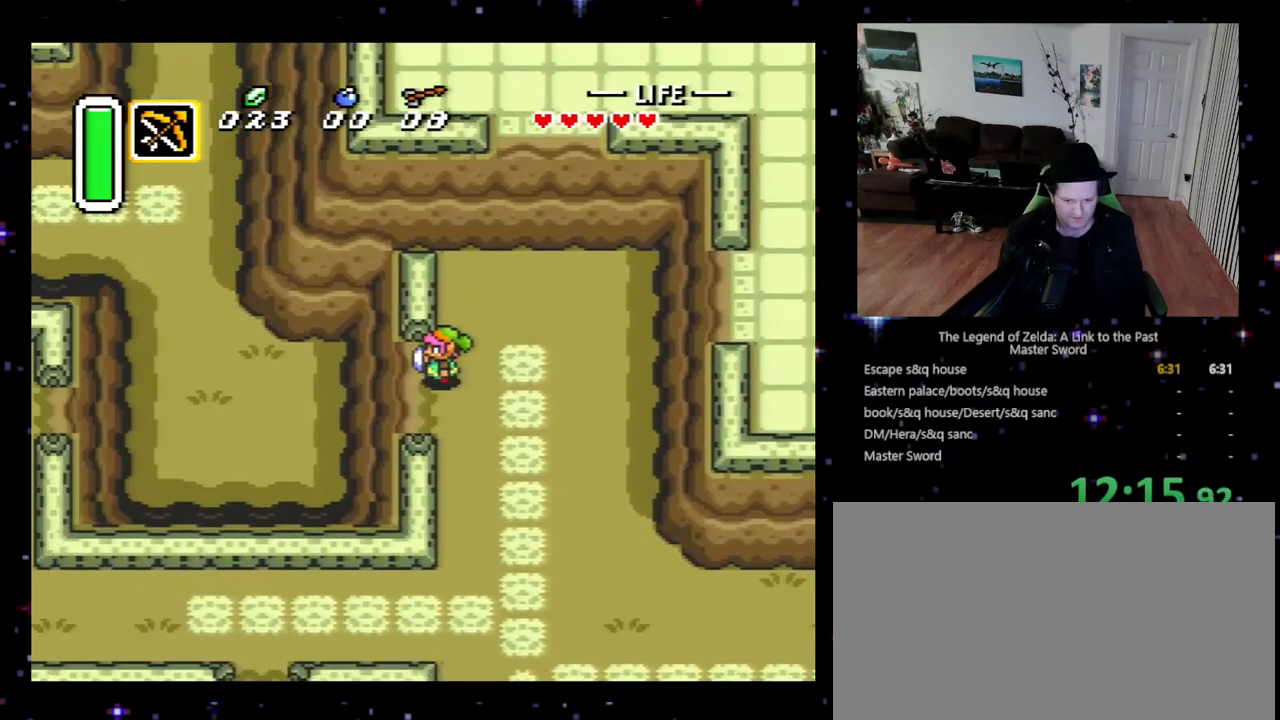
{"buttons": ["DPAD_UP", "DPAD_LEFT"], "events": [[333, "DPAD_UP", "down"]]}
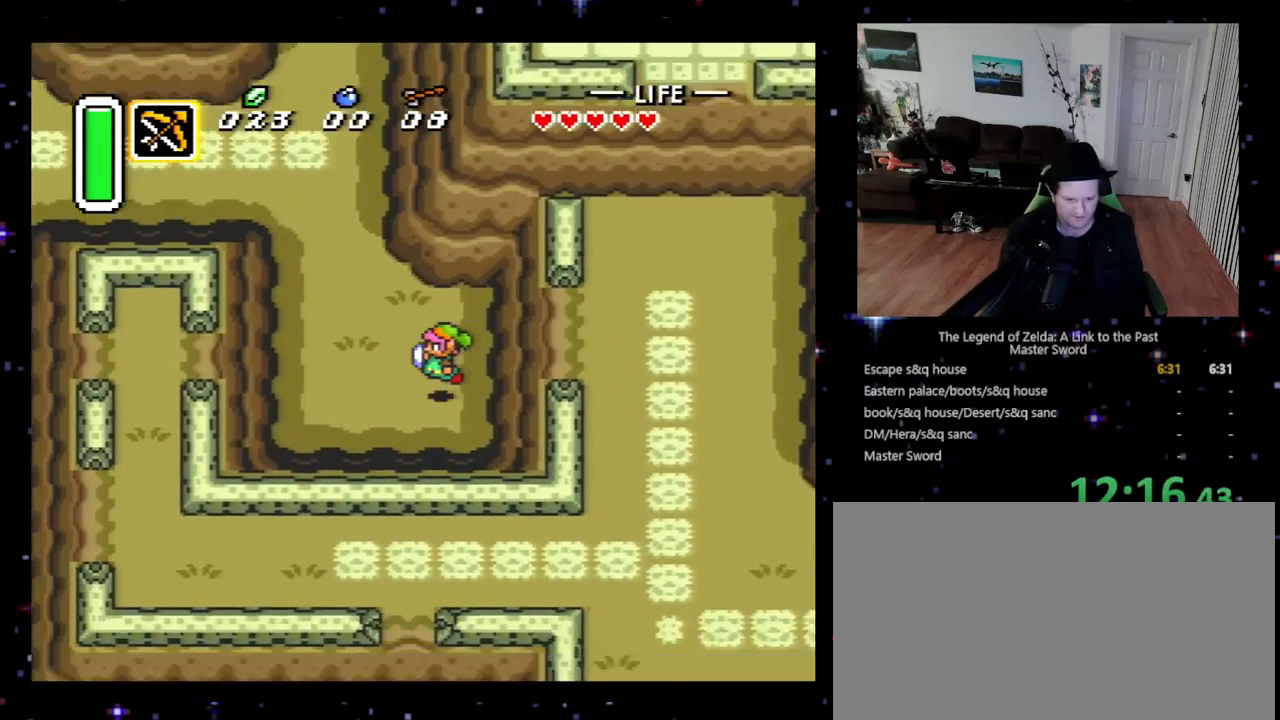
{"buttons": ["DPAD_UP", "DPAD_LEFT"], "events": []}
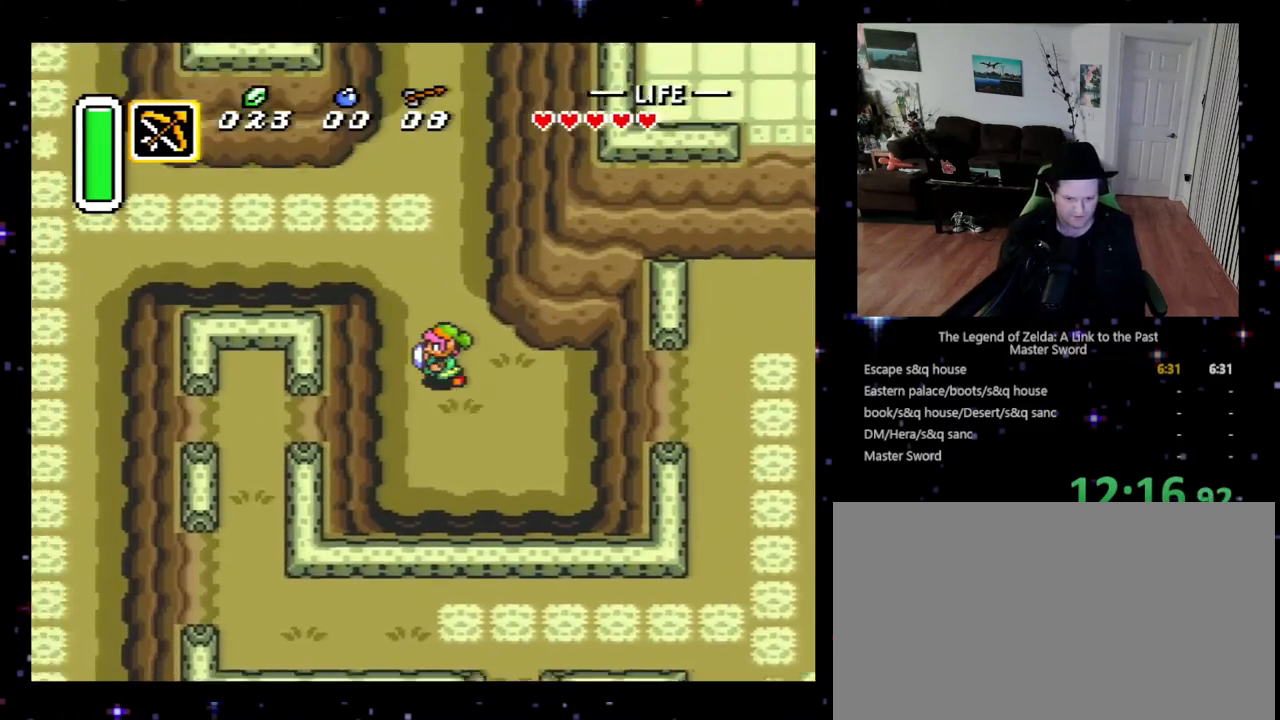
{"buttons": ["DPAD_UP", "DPAD_LEFT"], "events": []}
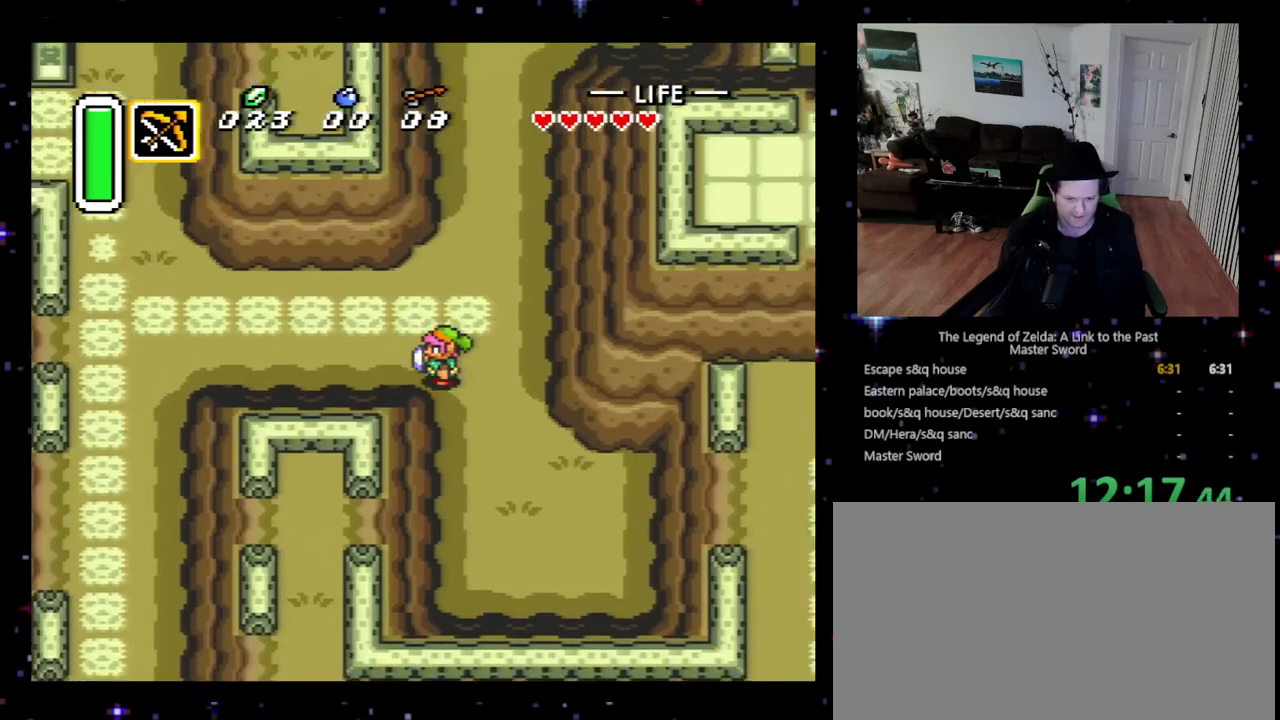
{"buttons": ["DPAD_LEFT"], "events": [[67, "DPAD_UP", "up"]]}
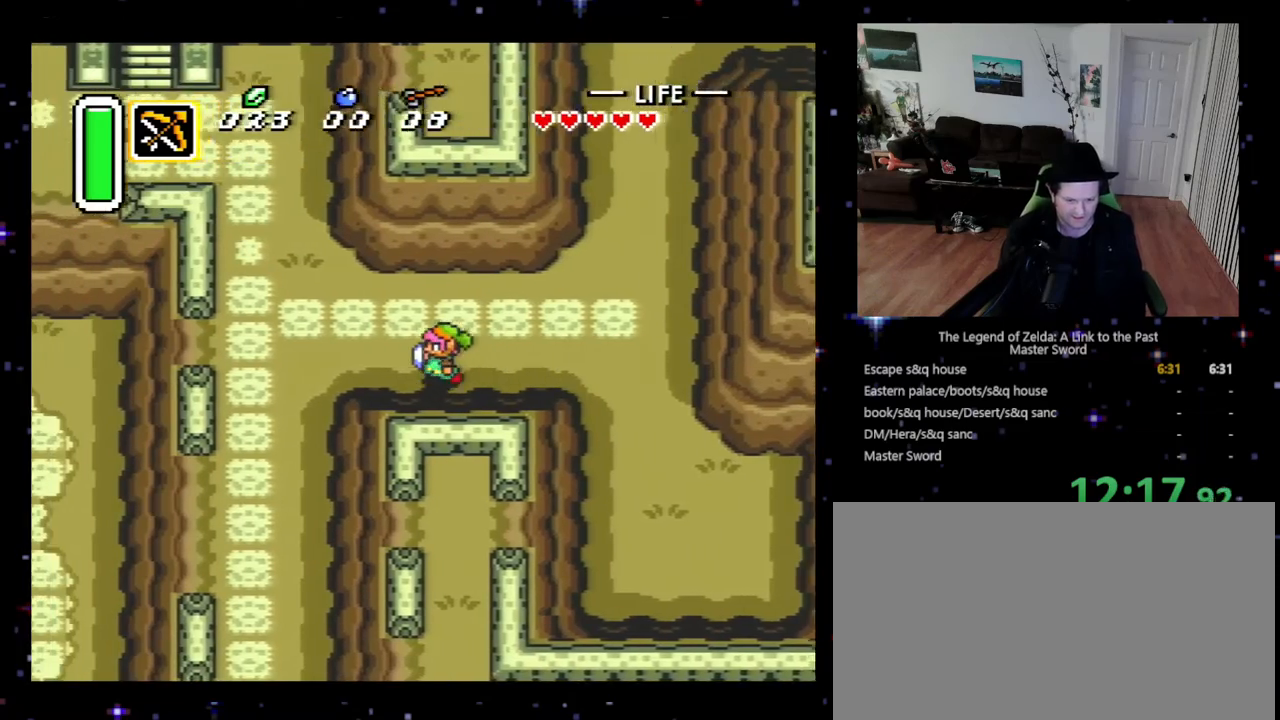
{"buttons": ["DPAD_LEFT"], "events": []}
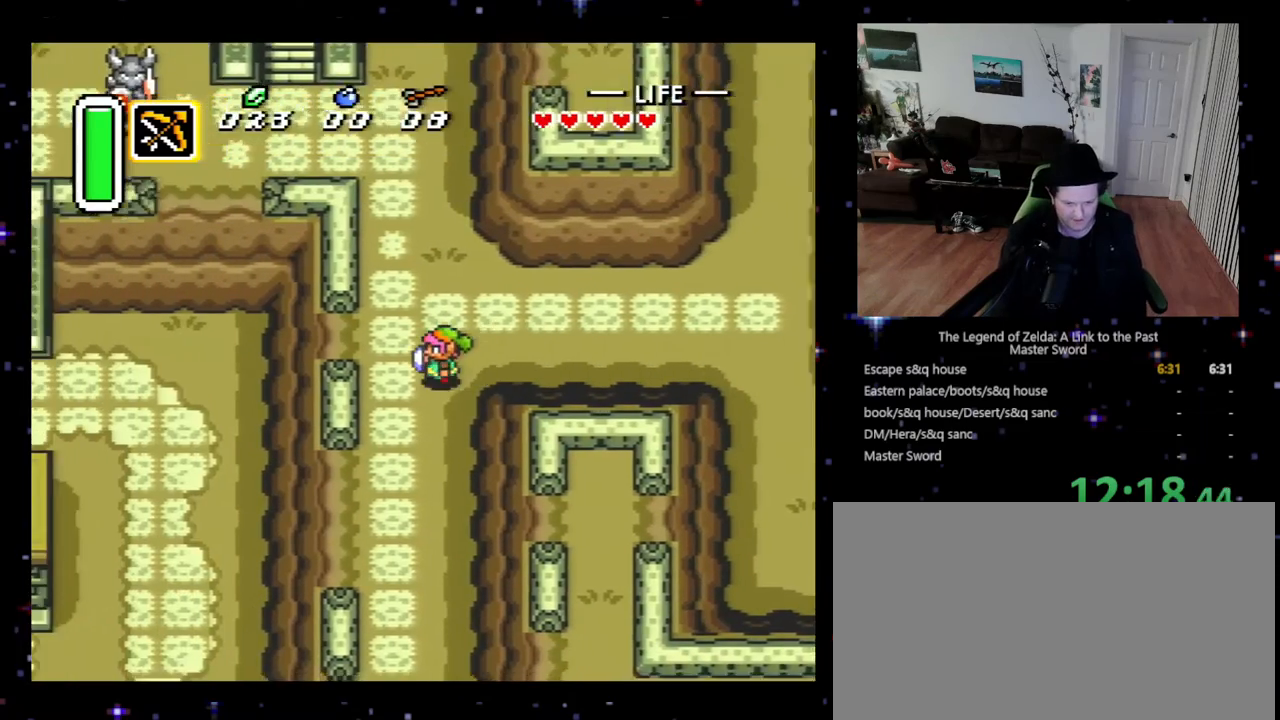
{"buttons": ["DPAD_DOWN", "DPAD_LEFT"], "events": [[33, "DPAD_DOWN", "down"], [100, "DPAD_LEFT", "up"], [500, "DPAD_LEFT", "down"]]}
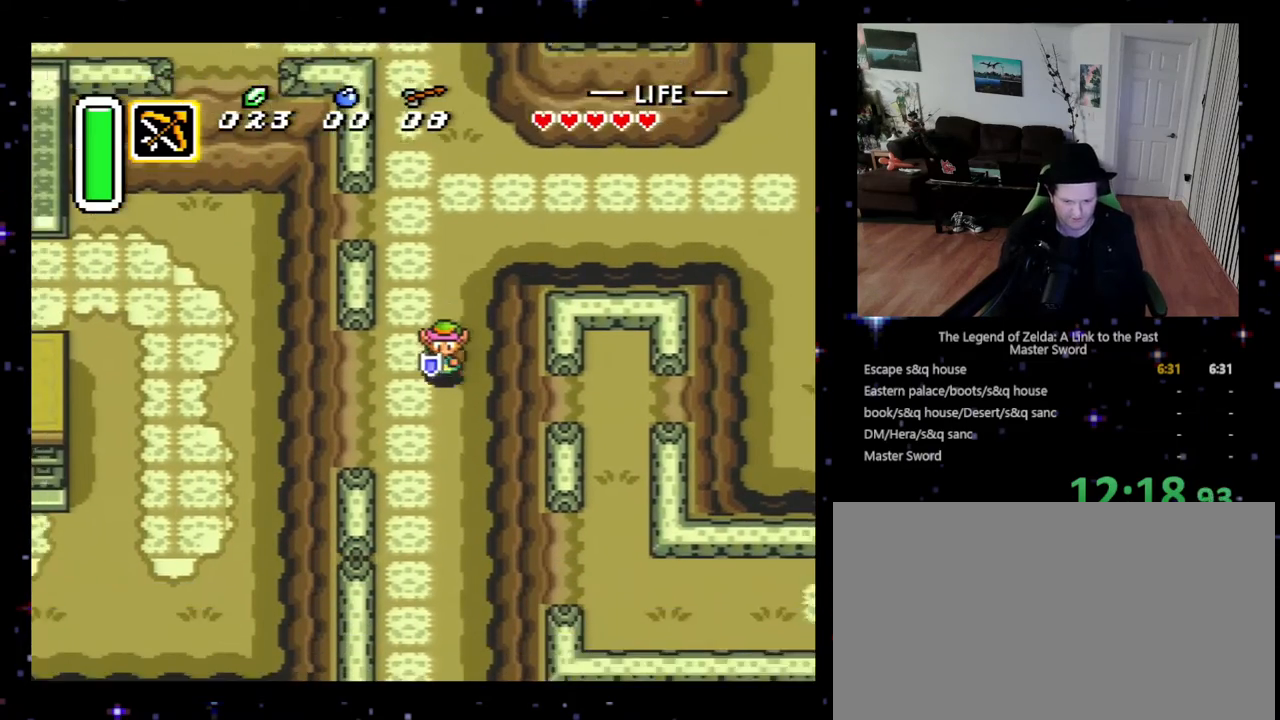
{"buttons": ["DPAD_LEFT"], "events": [[100, "DPAD_DOWN", "up"]]}
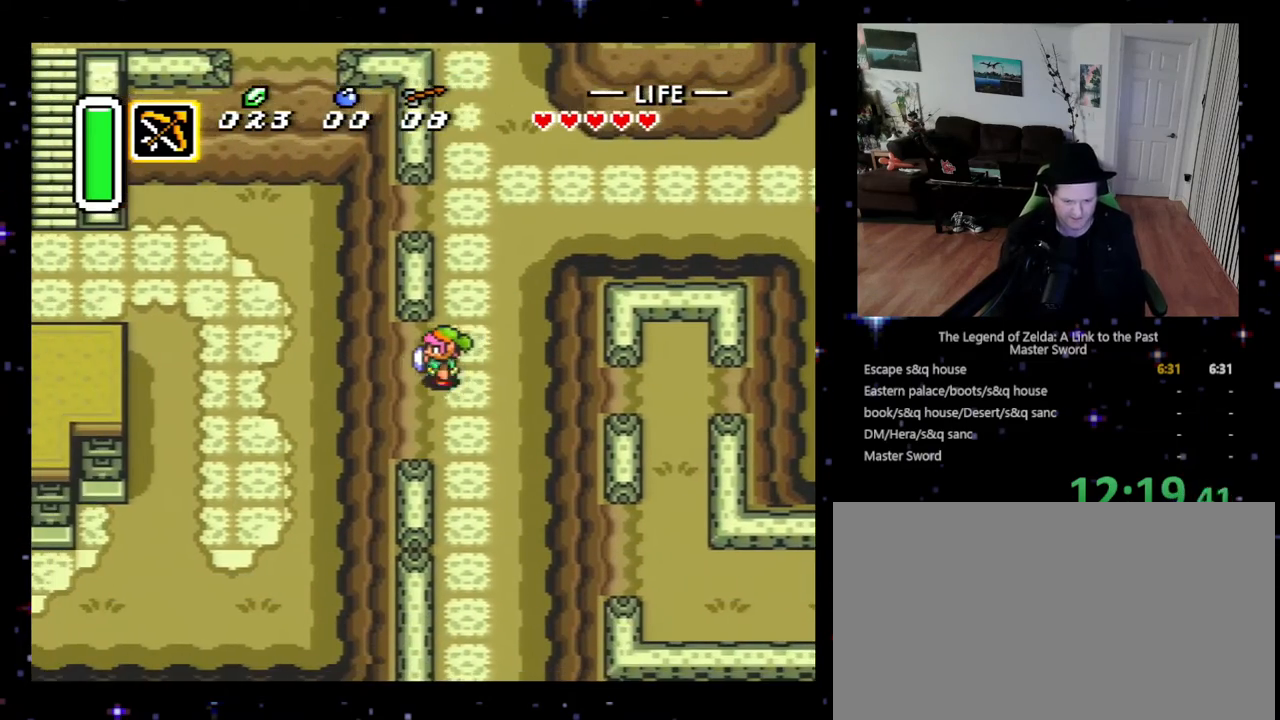
{"buttons": ["DPAD_LEFT"], "events": []}
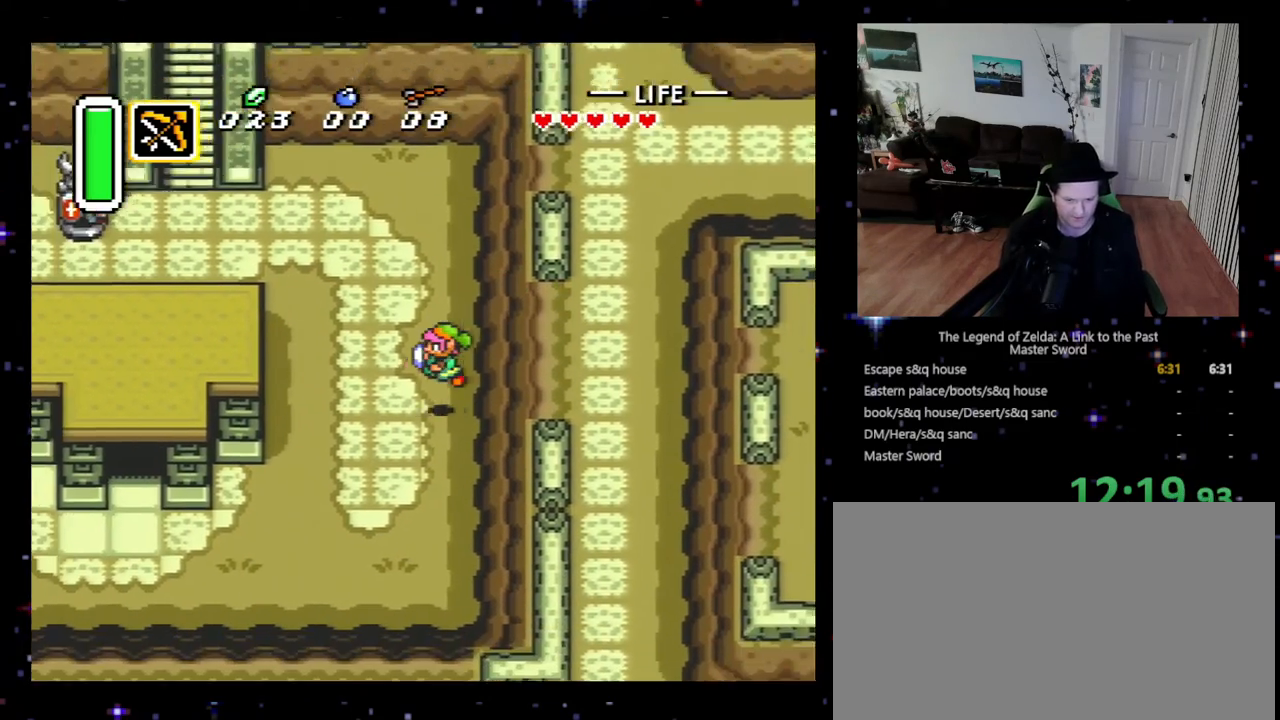
{"buttons": ["DPAD_DOWN", "DPAD_LEFT"], "events": [[433, "DPAD_DOWN", "down"]]}
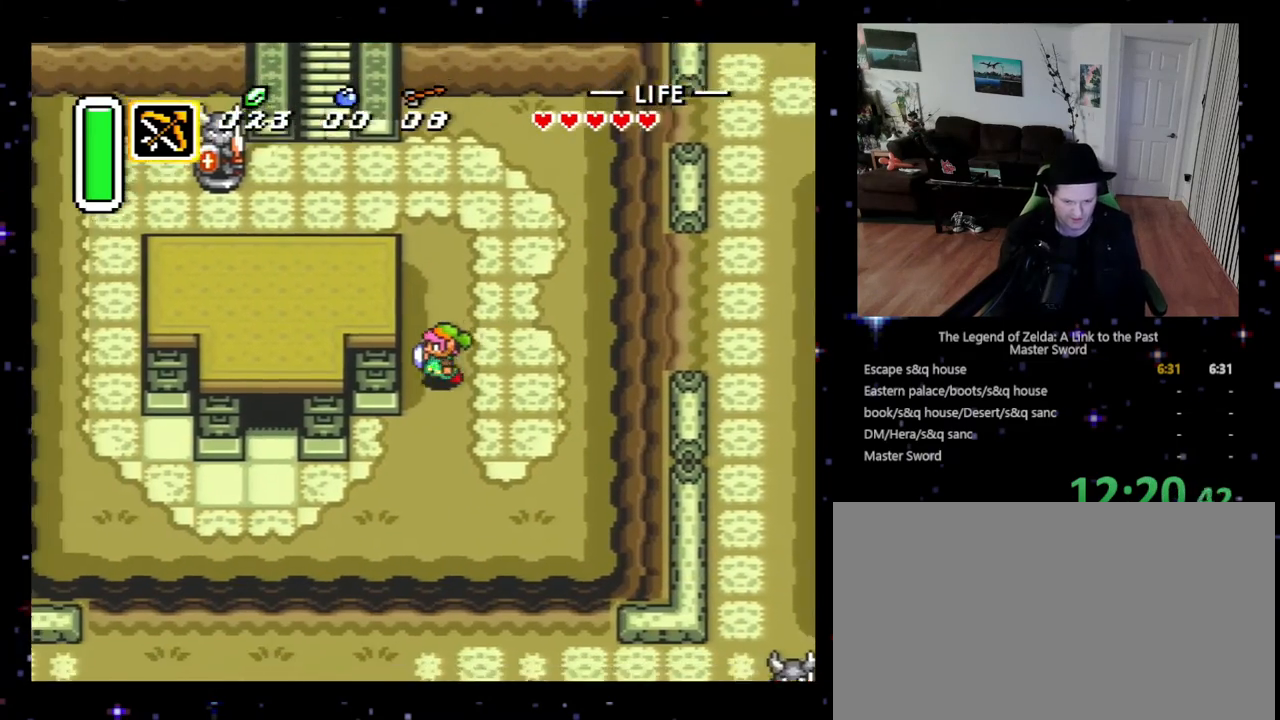
{"buttons": ["DPAD_DOWN", "DPAD_LEFT"], "events": [[33, "DPAD_LEFT", "up"], [300, "DPAD_LEFT", "down"]]}
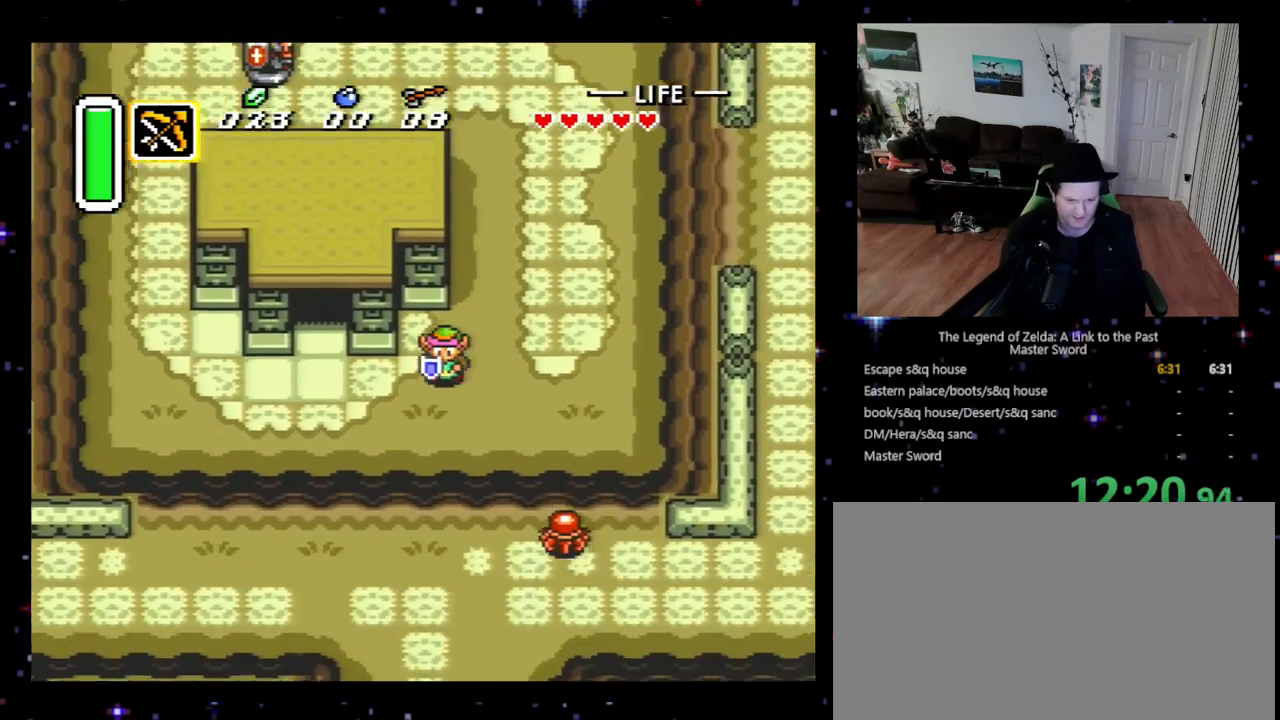
{"buttons": ["DPAD_UP", "DPAD_LEFT"], "events": [[267, "DPAD_DOWN", "up"], [433, "DPAD_UP", "down"]]}
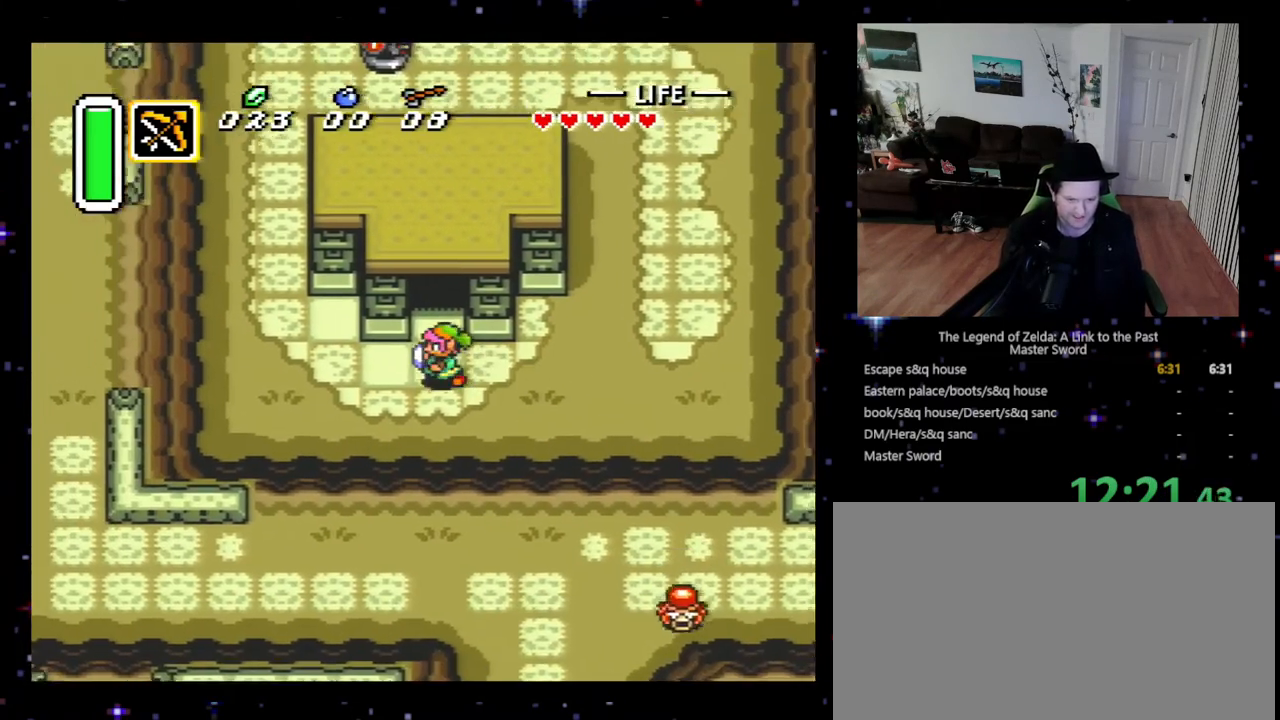
{"buttons": ["DPAD_UP"], "events": [[67, "DPAD_LEFT", "up"]]}
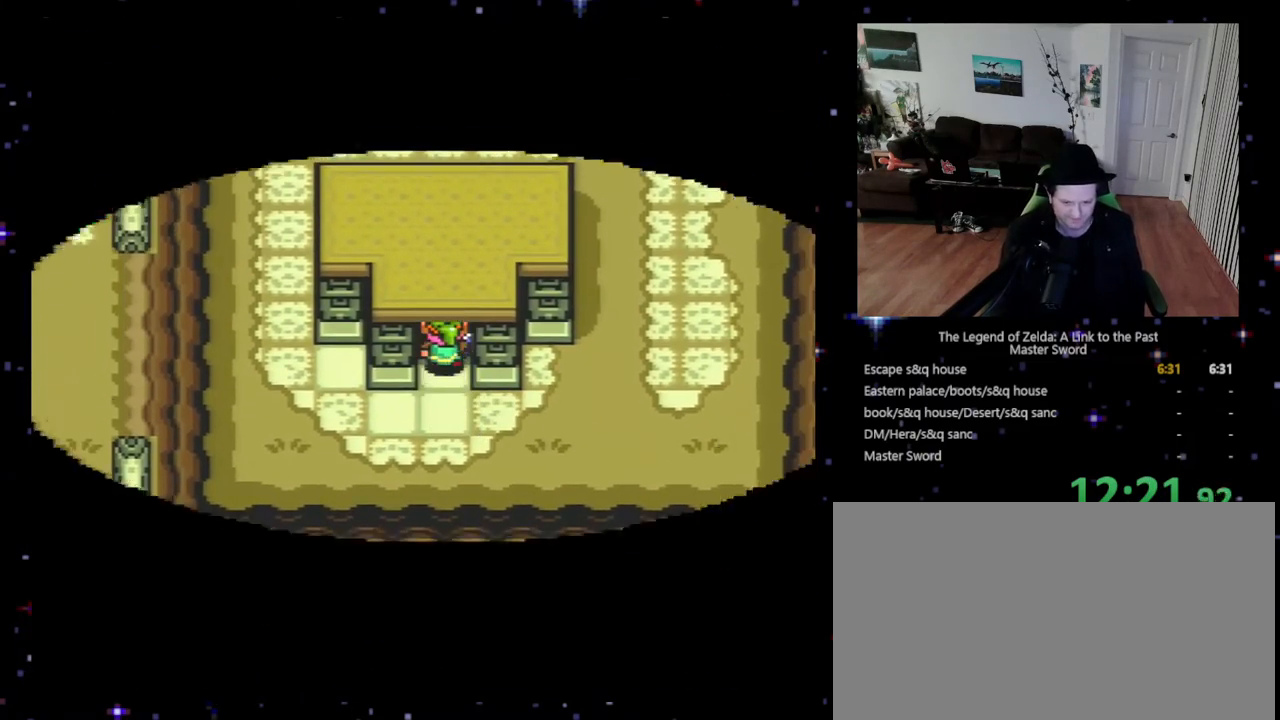
{"buttons": ["DPAD_UP"], "events": []}
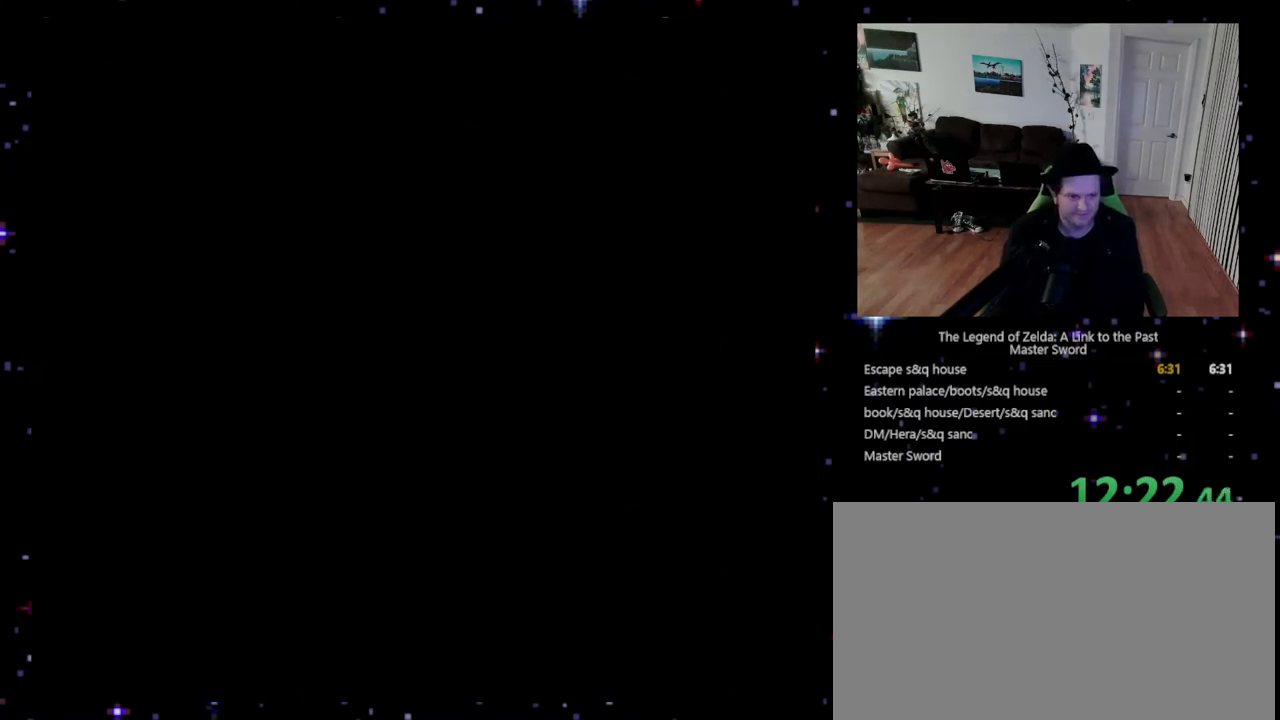
{"buttons": ["DPAD_UP"], "events": []}
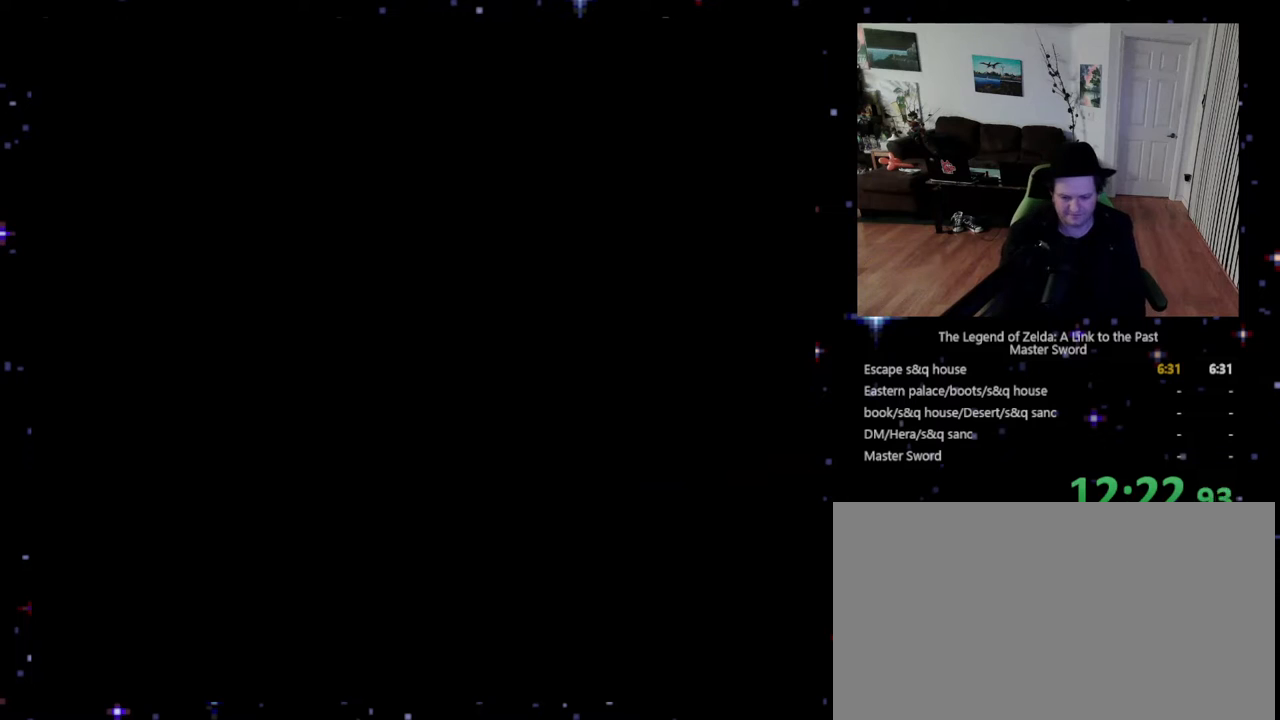
{"buttons": ["DPAD_UP"], "events": []}
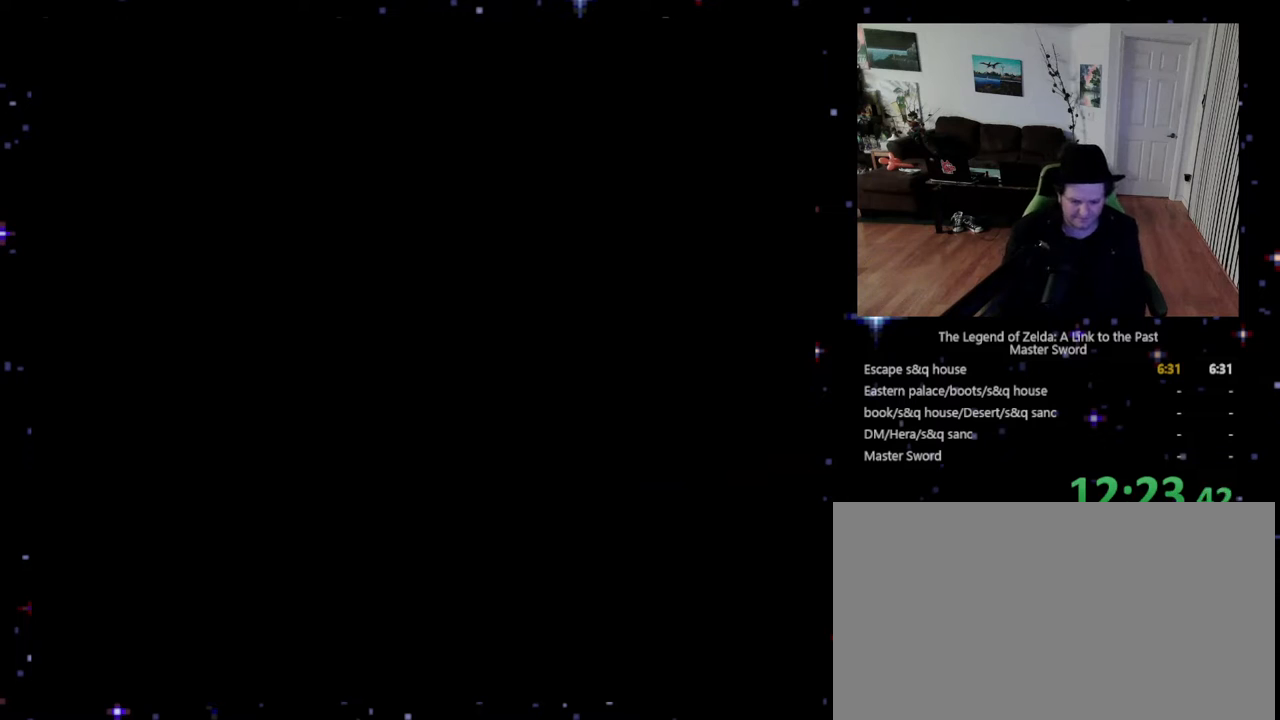
{"buttons": ["DPAD_UP"], "events": []}
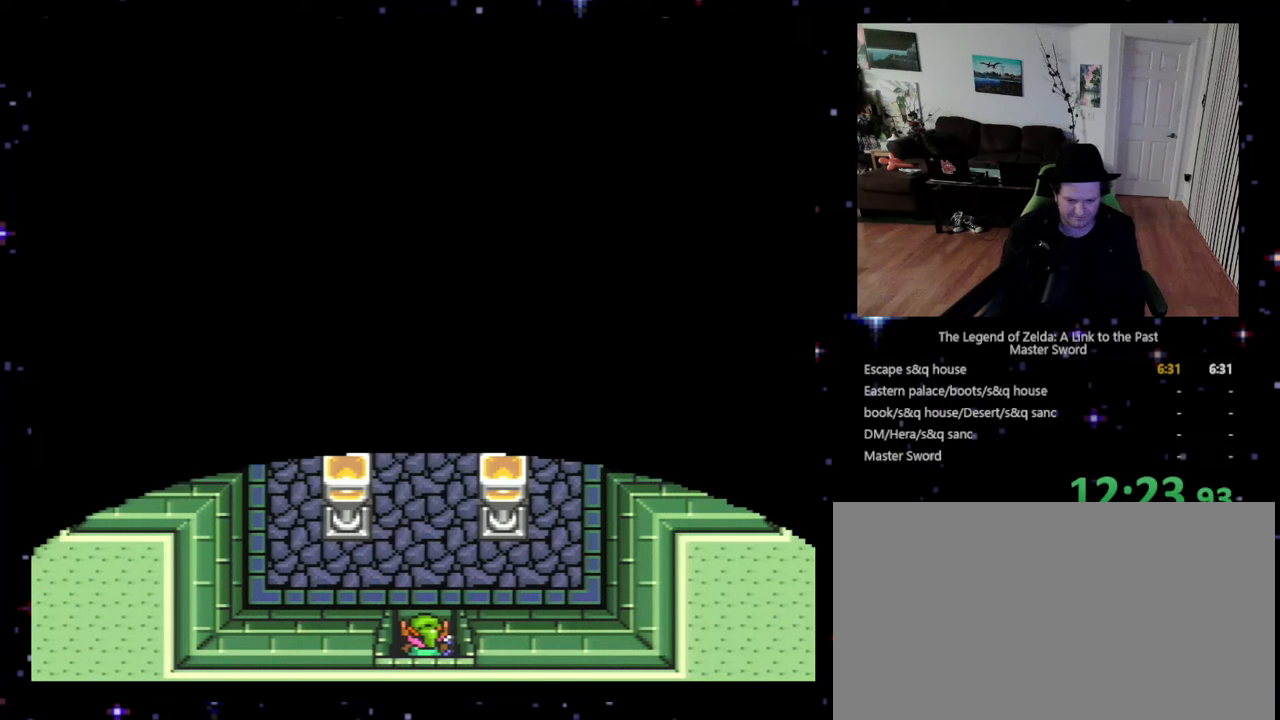
{"buttons": ["DPAD_UP"], "events": []}
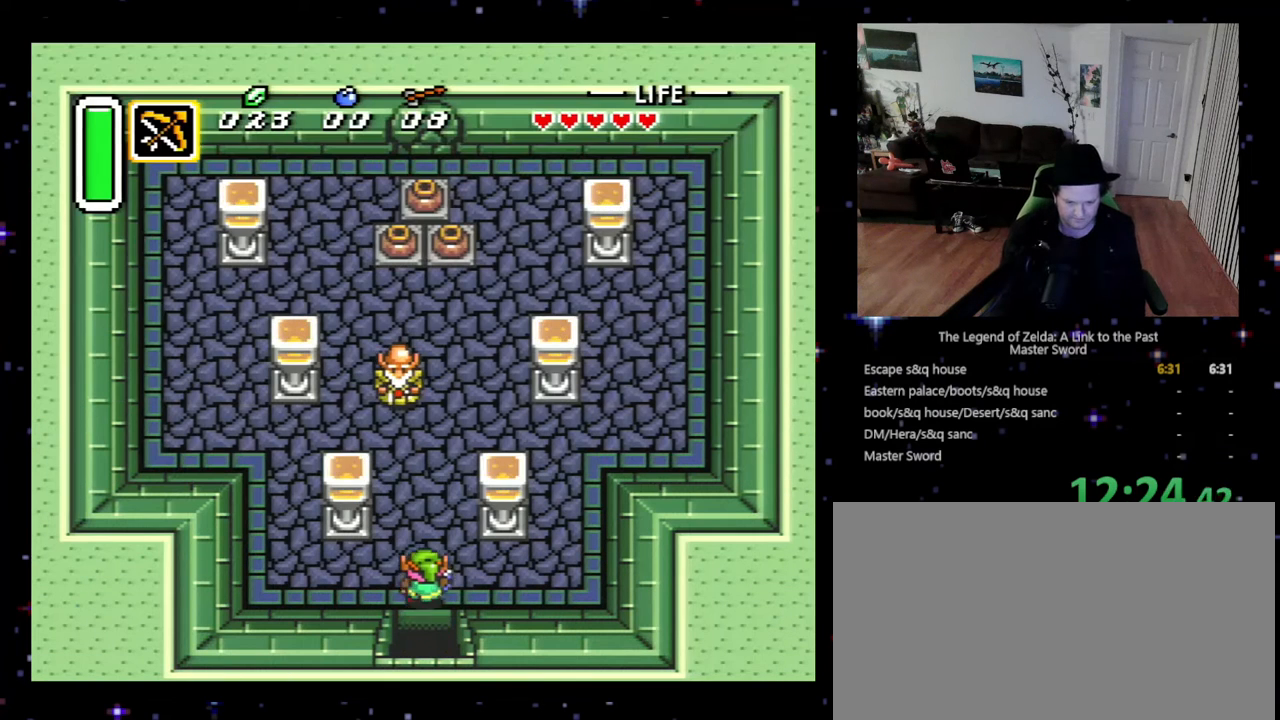
{"buttons": ["DPAD_UP"], "events": [[167, "DPAD_LEFT", "down"], [367, "DPAD_LEFT", "up"]]}
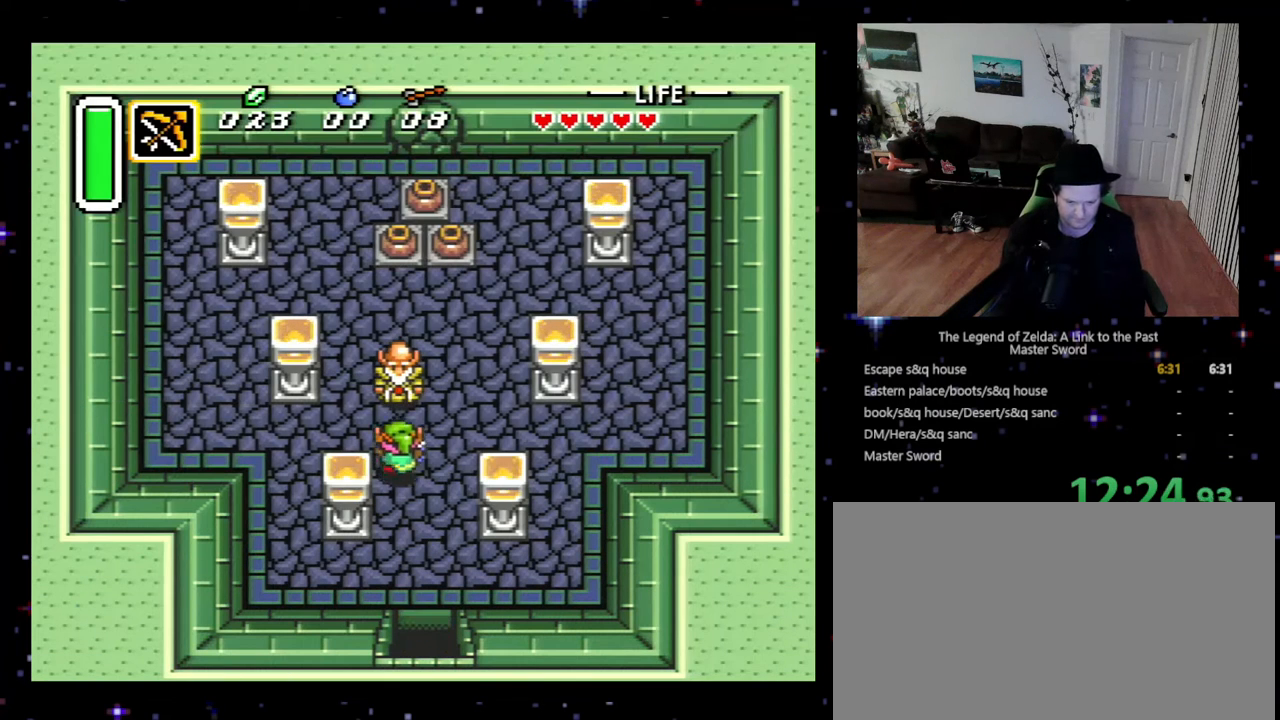
{"buttons": [], "events": [[233, "A", "down"], [267, "X", "down"], [333, "A", "up"], [333, "X", "up"], [400, "B", "down"], [433, "Y", "down"], [467, "DPAD_UP", "up"], [500, "B", "up"], [500, "Y", "up"]]}
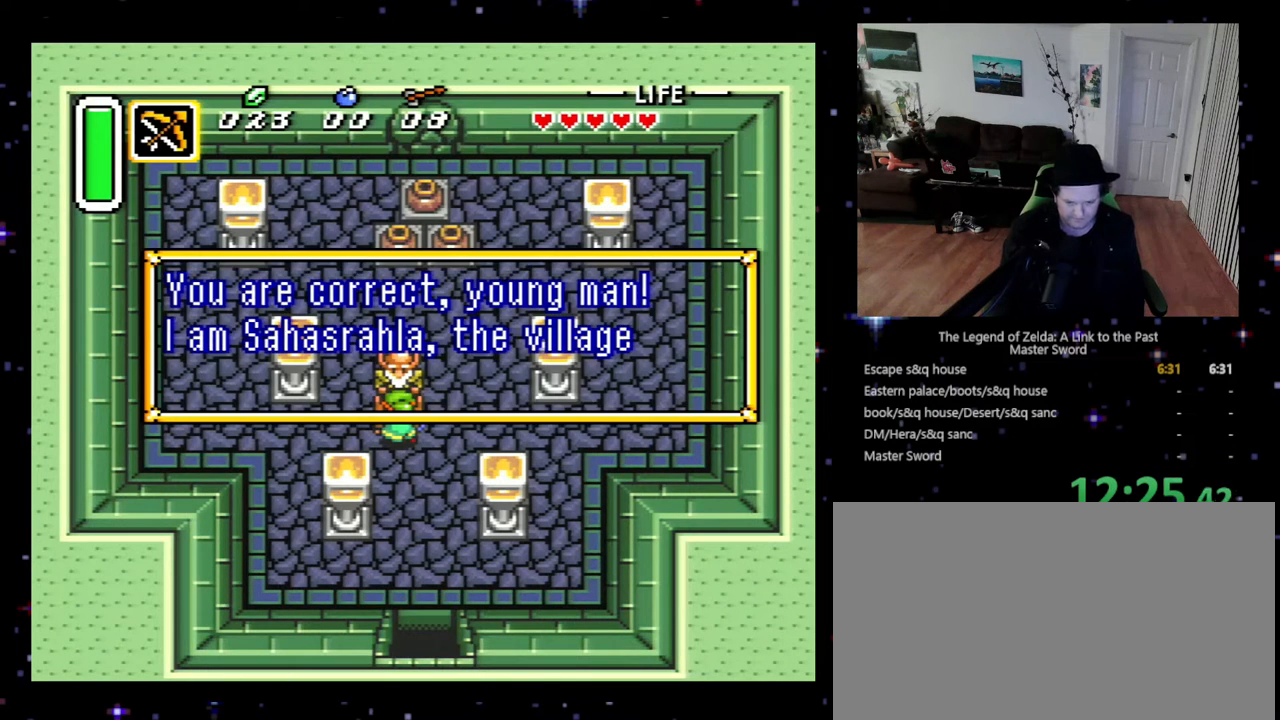
{"buttons": ["A", "X"], "events": [[67, "A", "down"], [67, "B", "down"], [67, "X", "down"], [133, "B", "up"], [133, "X", "up"], [233, "B", "down"], [233, "X", "down"], [267, "B", "up"], [300, "A", "up"], [300, "X", "up"], [333, "A", "down"], [333, "X", "down"], [433, "A", "up"], [433, "X", "up"], [467, "A", "down"], [500, "X", "down"]]}